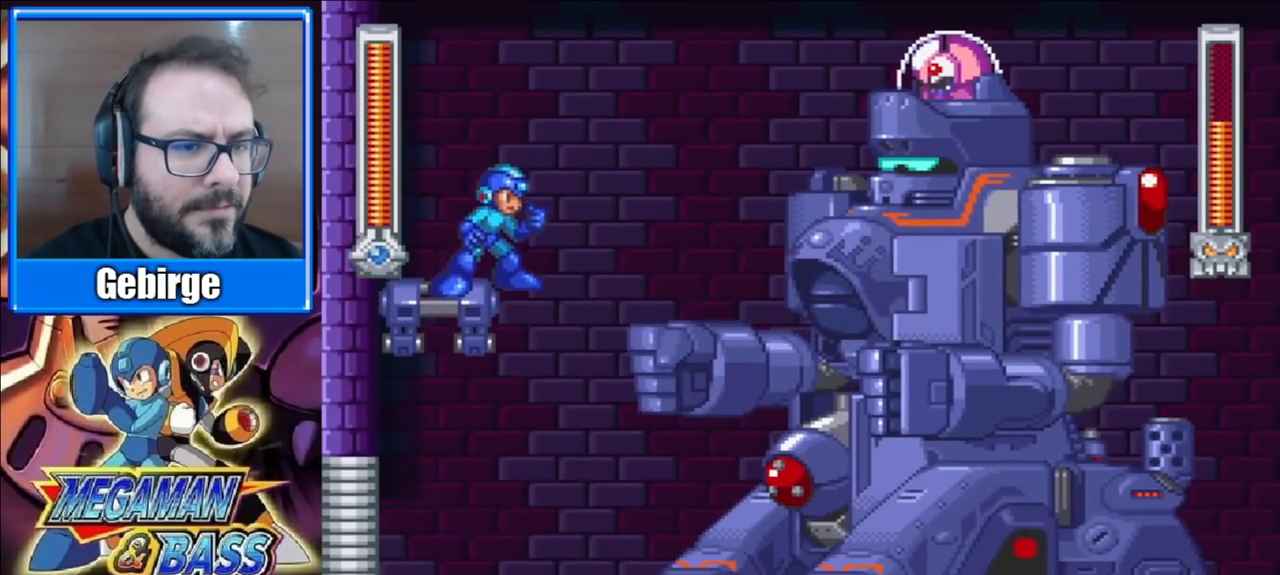
Gameplay with a controller (Xbox layout); each line is a JSON object with the inputs held at the frame after it. "events" lists button and stick changes between this image and that frame as [ms after this image, input, new state], when the widget could be followed in between. Not read: L1 L2 R1 R2 left_stick.
{"buttons": ["X"], "right_stick": "center", "events": []}
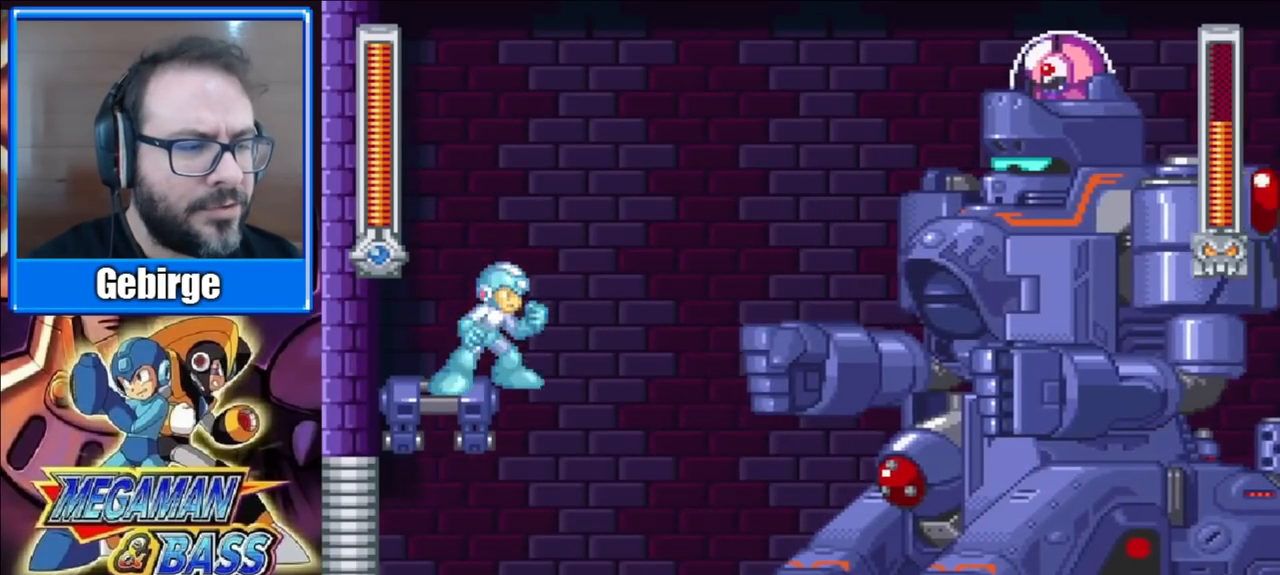
{"buttons": ["X"], "right_stick": "center", "events": []}
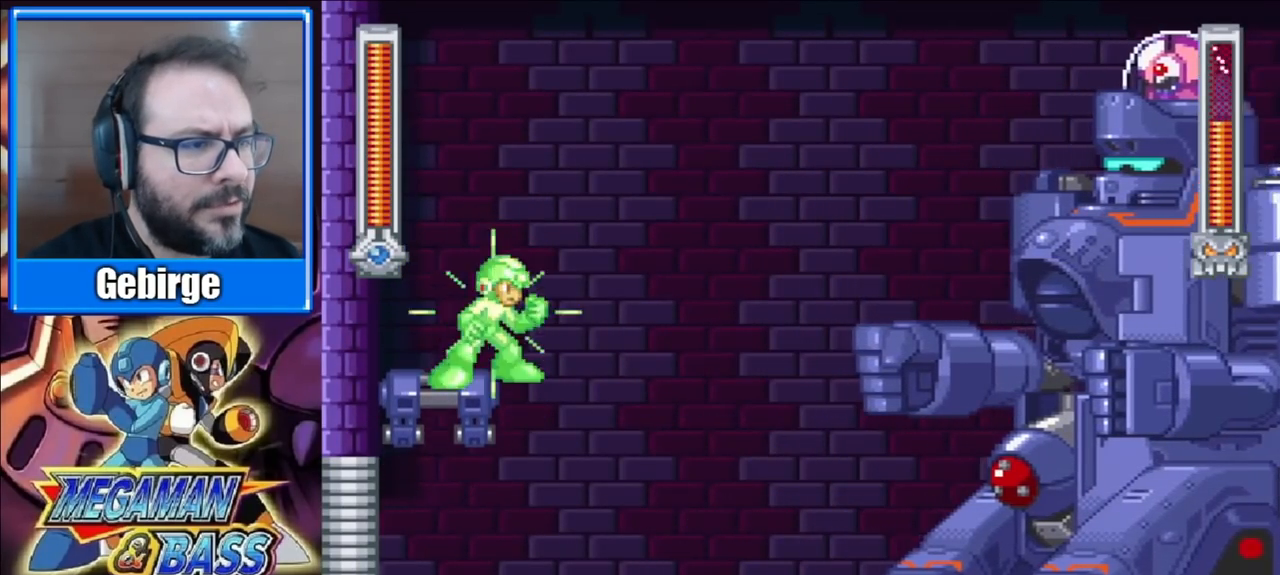
{"buttons": [], "right_stick": "center", "events": [[233, "A", "down"], [467, "A", "up"], [467, "X", "up"]]}
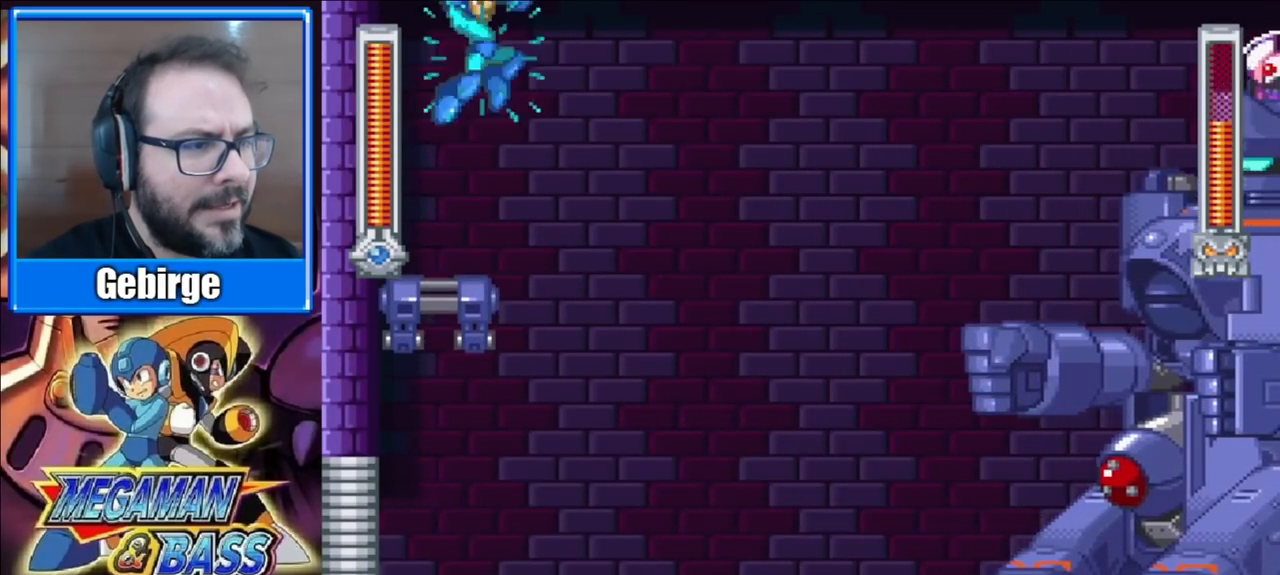
{"buttons": ["X"], "right_stick": "center", "events": [[117, "X", "down"]]}
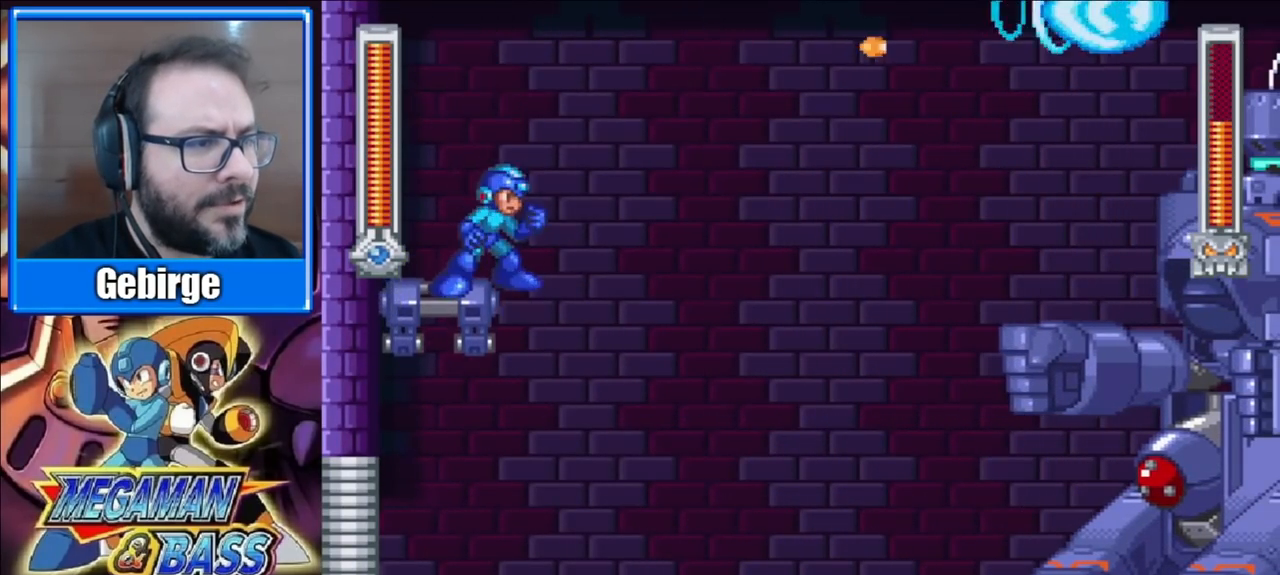
{"buttons": ["X"], "right_stick": "center", "events": []}
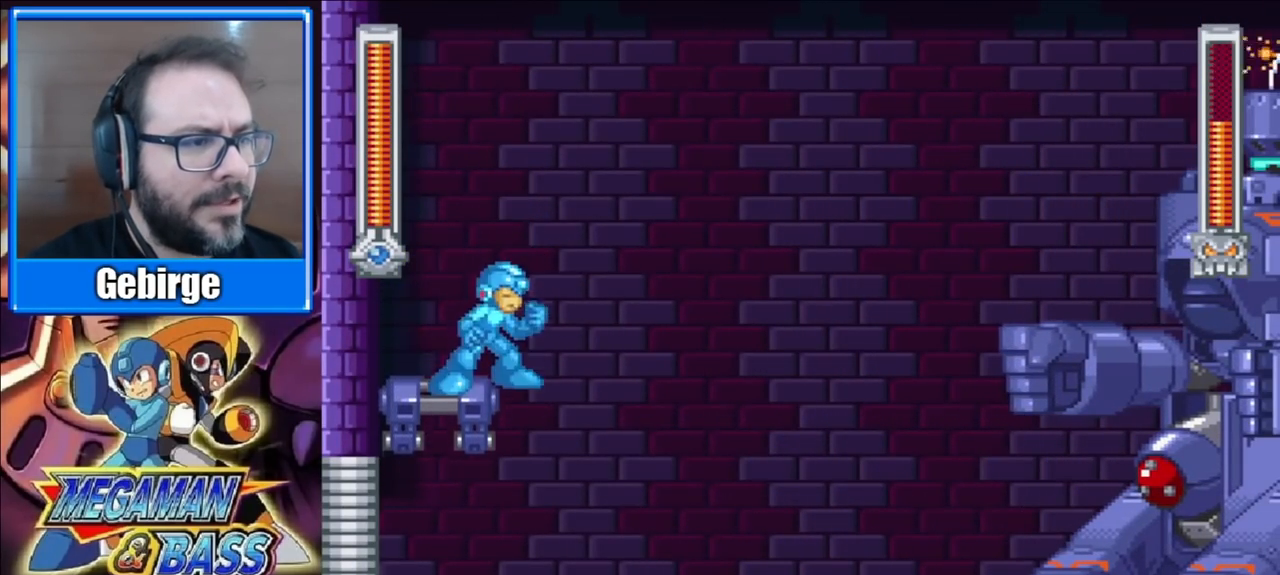
{"buttons": ["START"], "right_stick": "center", "events": [[267, "X", "up"], [350, "START", "down"]]}
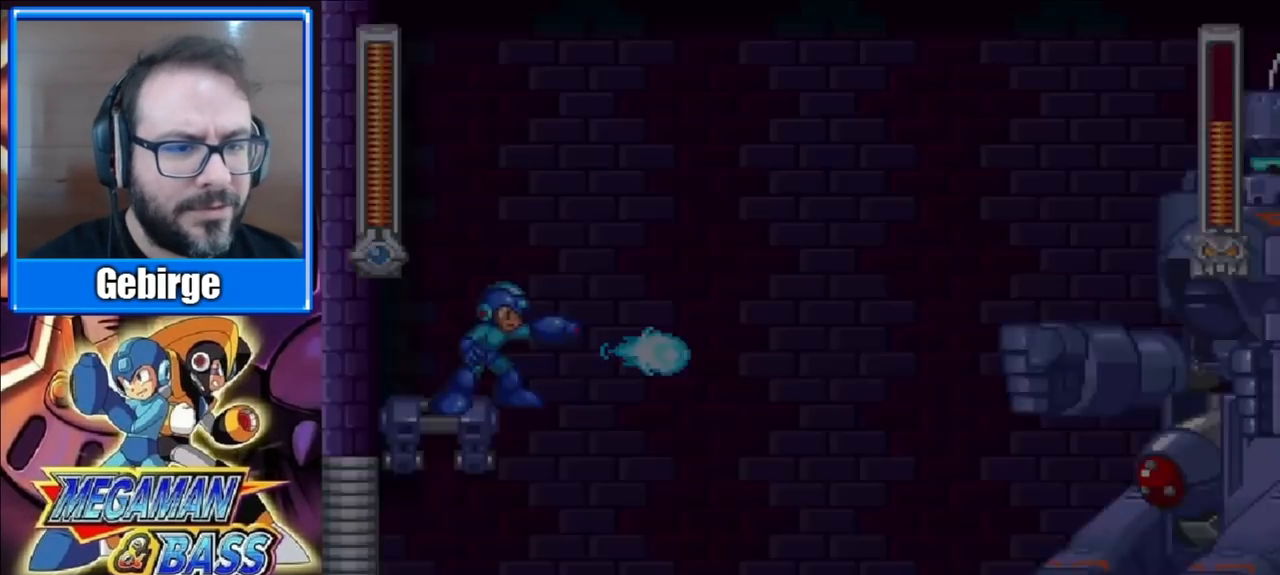
{"buttons": [], "right_stick": "center", "events": [[50, "START", "up"]]}
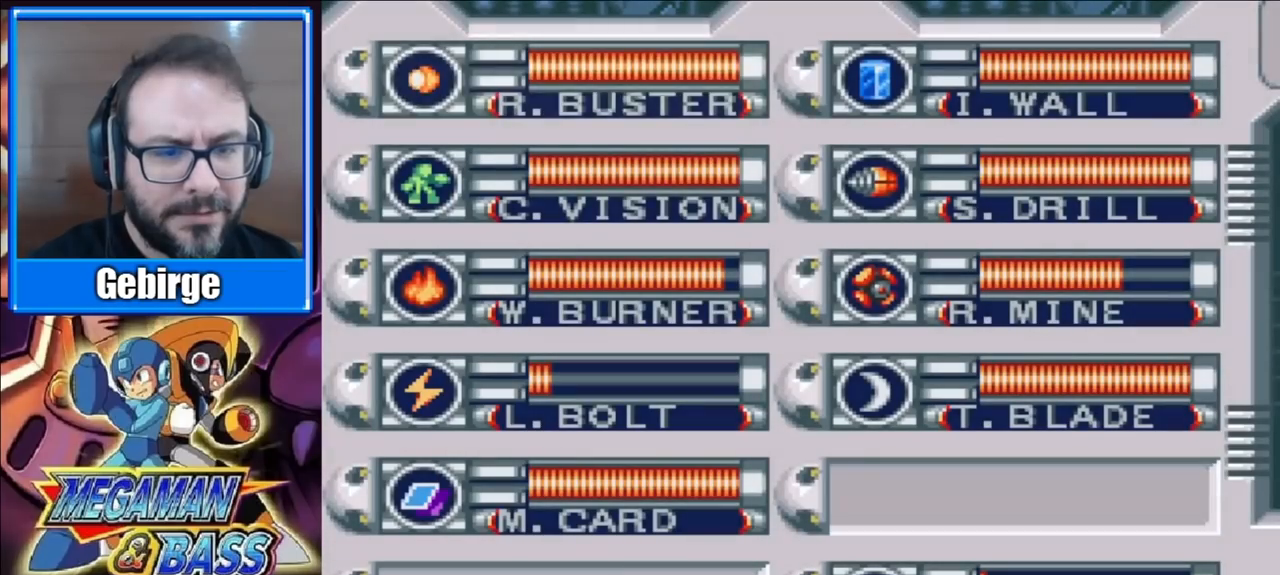
{"buttons": ["START"], "right_stick": "center", "events": [[200, "DPAD_DOWN", "down"], [283, "DPAD_DOWN", "up"], [333, "DPAD_DOWN", "down"], [450, "DPAD_DOWN", "up"], [450, "START", "down"]]}
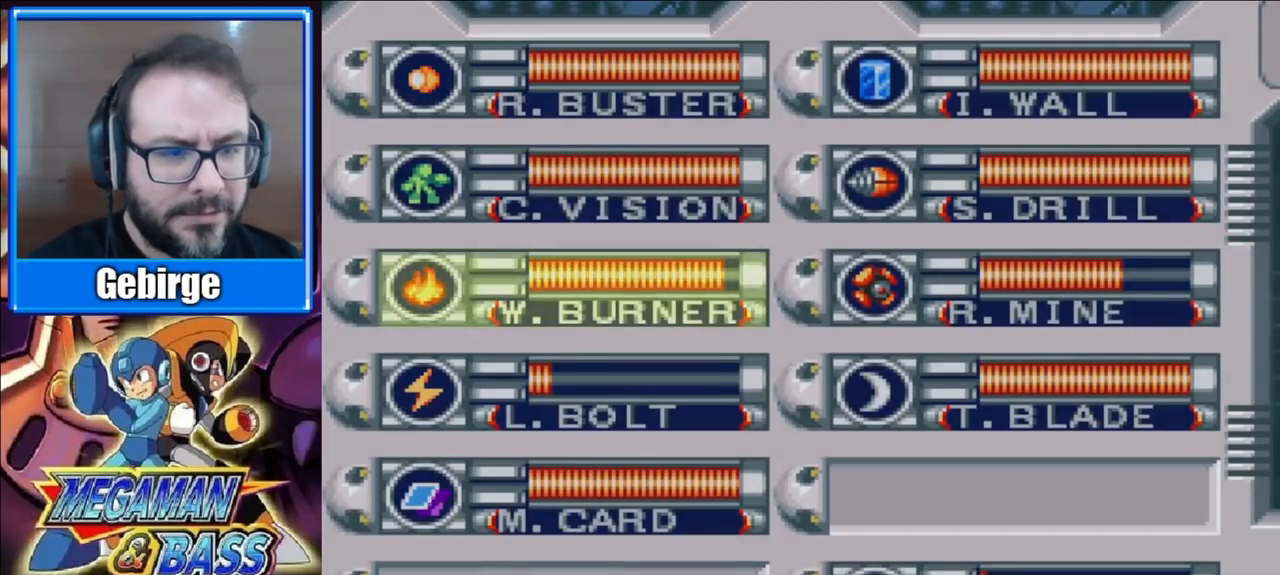
{"buttons": [], "right_stick": "center", "events": [[117, "START", "up"]]}
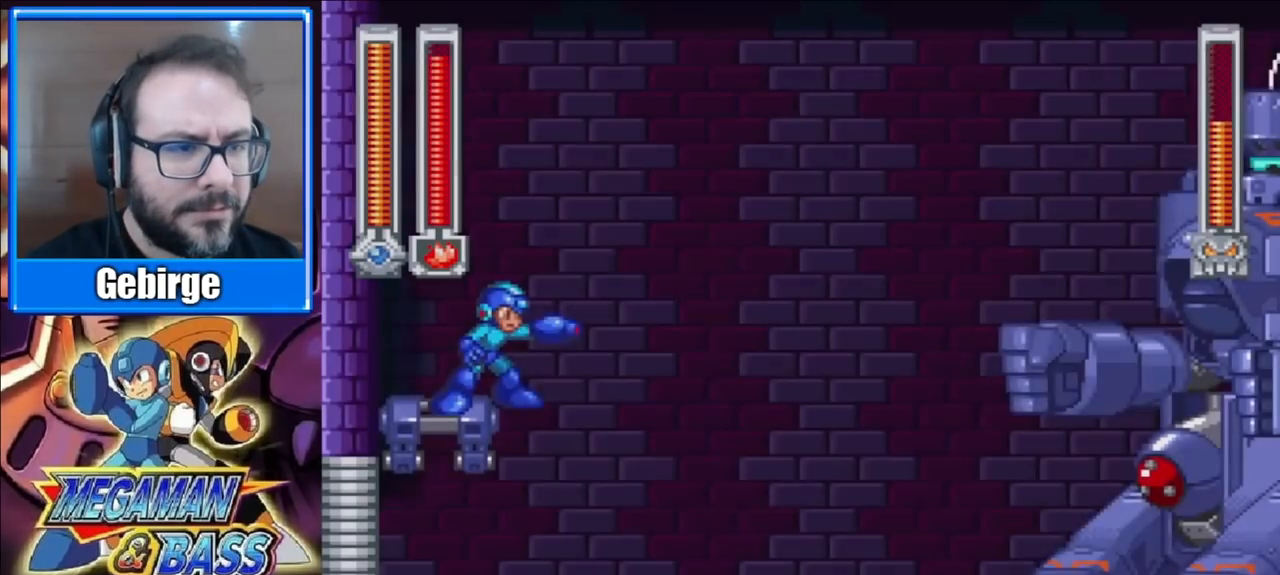
{"buttons": [], "right_stick": "center", "events": []}
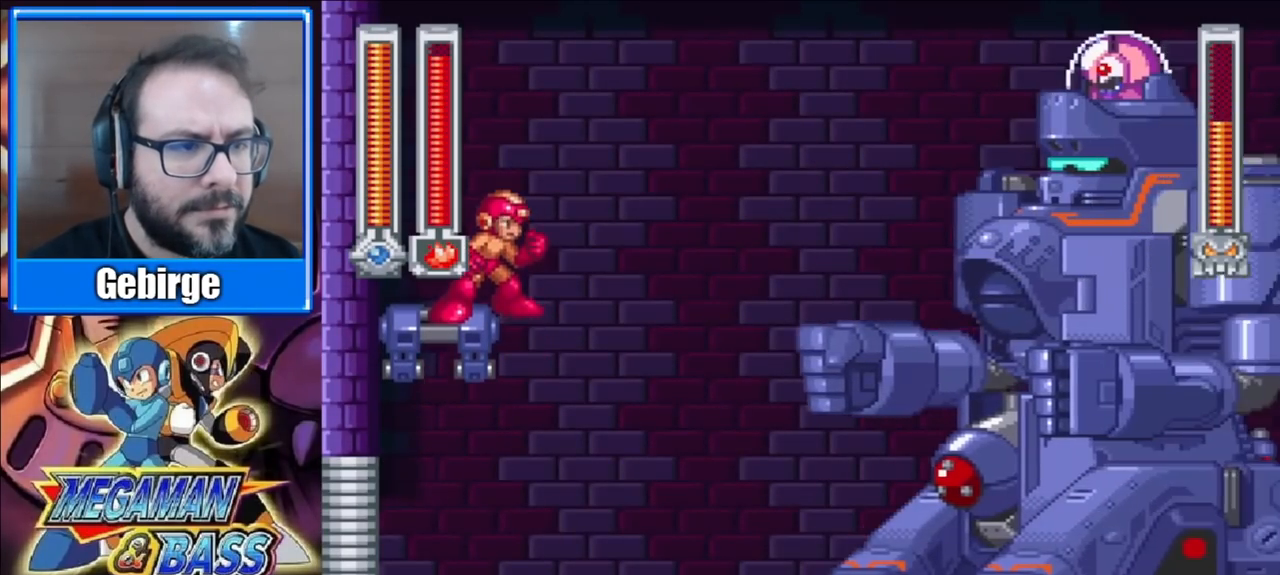
{"buttons": ["A", "X"], "right_stick": "center", "events": [[17, "A", "down"], [17, "DPAD_RIGHT", "down"], [167, "X", "down"], [367, "DPAD_RIGHT", "up"]]}
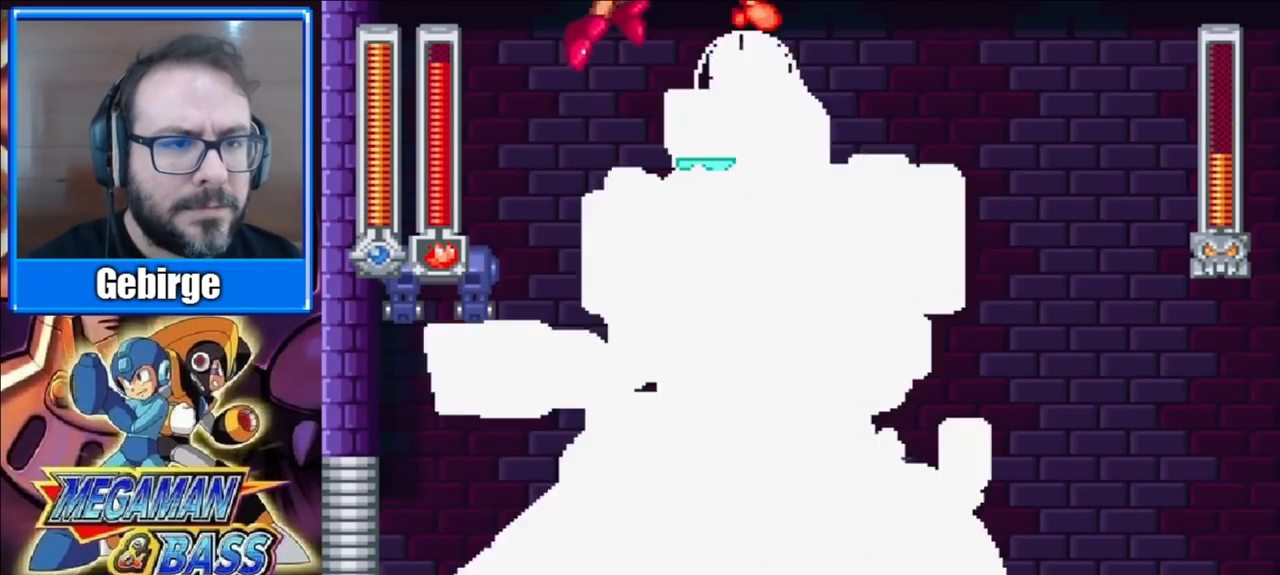
{"buttons": ["A", "X", "DPAD_LEFT"], "right_stick": "center", "events": [[217, "DPAD_LEFT", "down"]]}
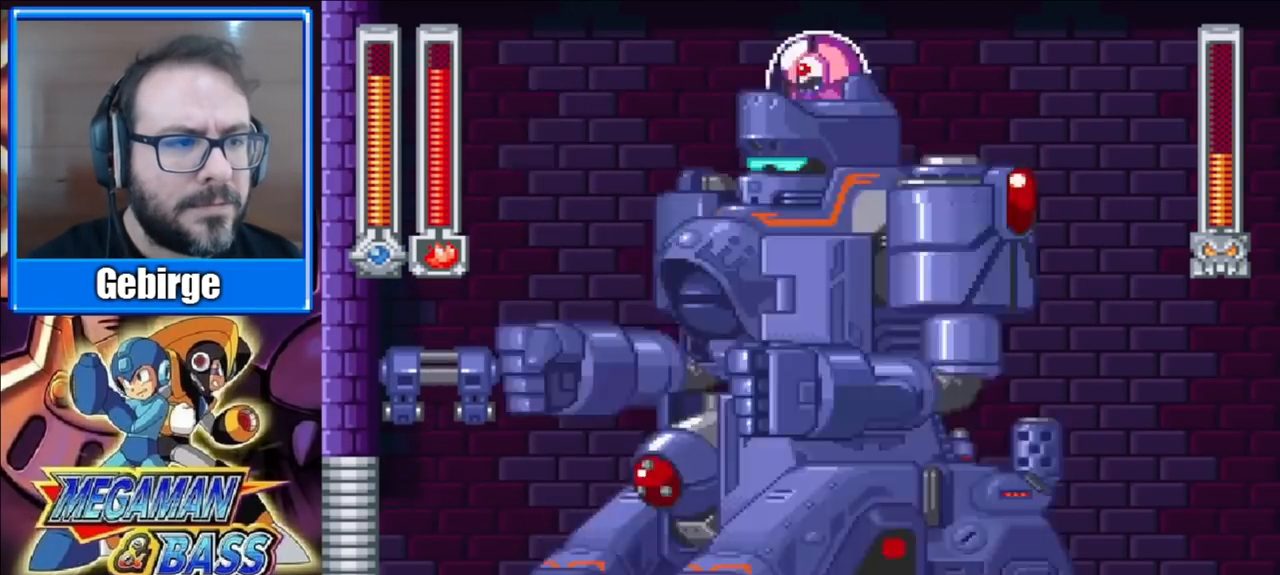
{"buttons": ["DPAD_RIGHT"], "right_stick": "center", "events": [[150, "A", "up"], [167, "X", "up"], [300, "DPAD_LEFT", "up"], [383, "DPAD_RIGHT", "down"]]}
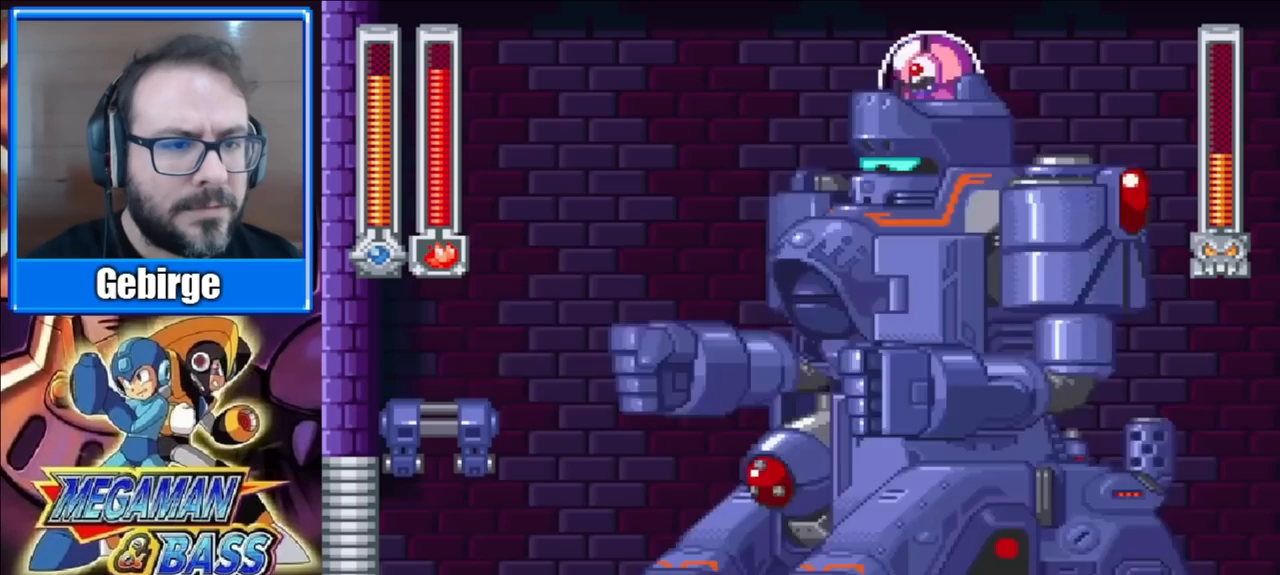
{"buttons": ["DPAD_LEFT"], "right_stick": "center", "events": [[67, "A", "down"], [250, "DPAD_RIGHT", "up"], [300, "DPAD_LEFT", "down"], [367, "A", "up"]]}
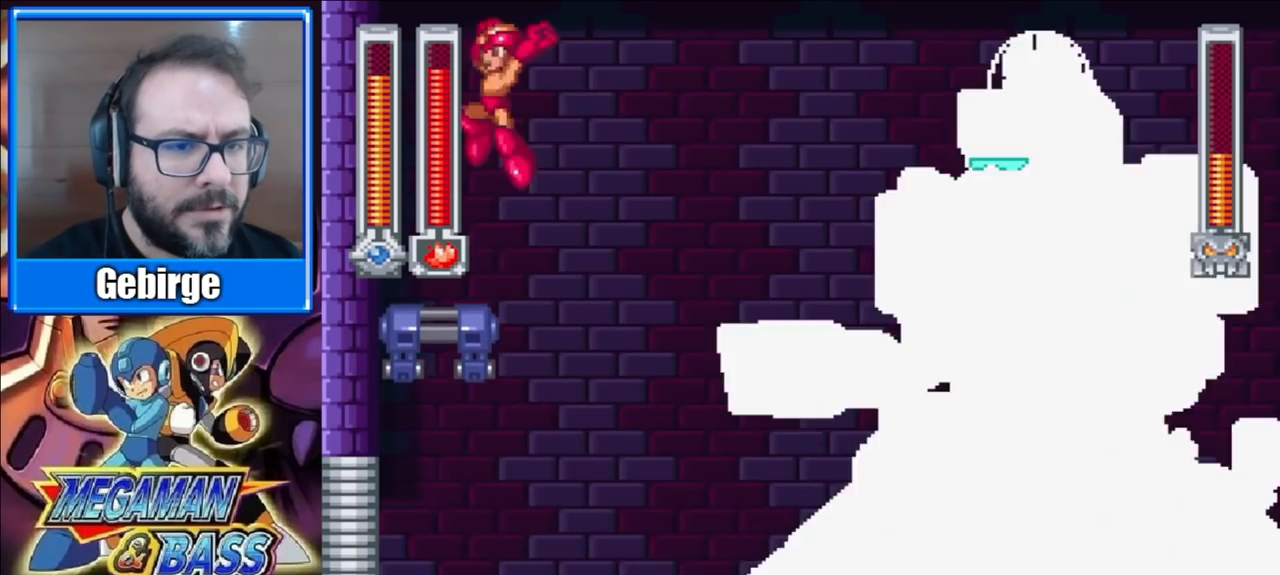
{"buttons": [], "right_stick": "center", "events": [[83, "DPAD_LEFT", "up"], [117, "DPAD_RIGHT", "down"], [167, "START", "down"], [183, "DPAD_RIGHT", "up"], [383, "START", "up"]]}
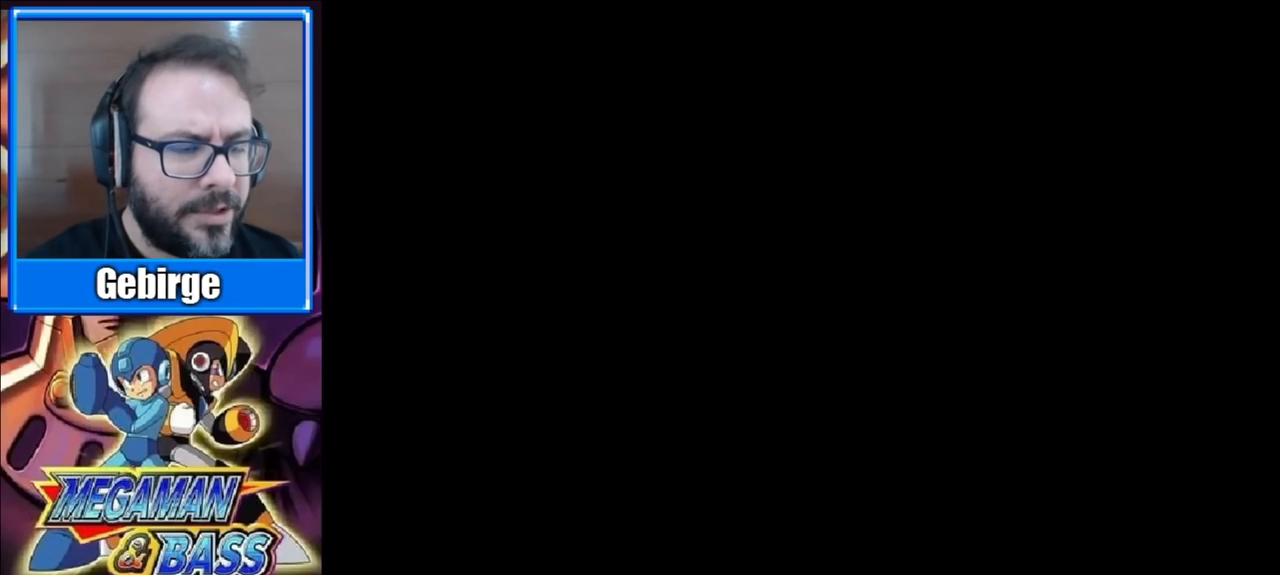
{"buttons": [], "right_stick": "center", "events": []}
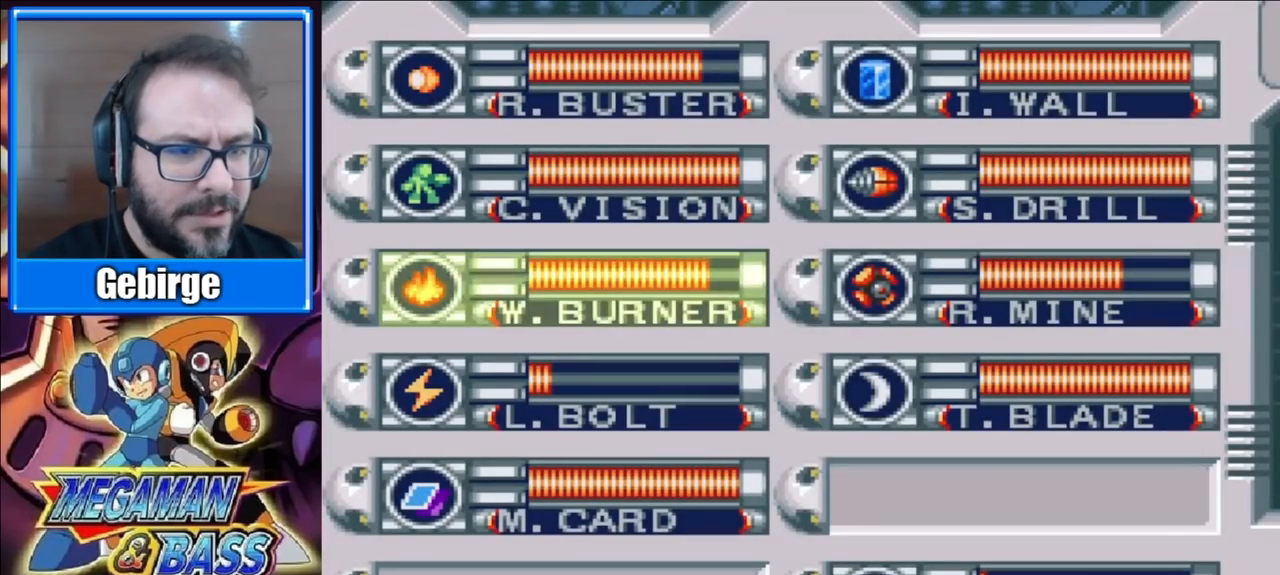
{"buttons": ["X"], "right_stick": "center", "events": [[50, "DPAD_UP", "down"], [133, "DPAD_UP", "up"], [183, "DPAD_UP", "down"], [267, "DPAD_UP", "up"], [267, "START", "down"], [367, "START", "up"], [400, "X", "down"]]}
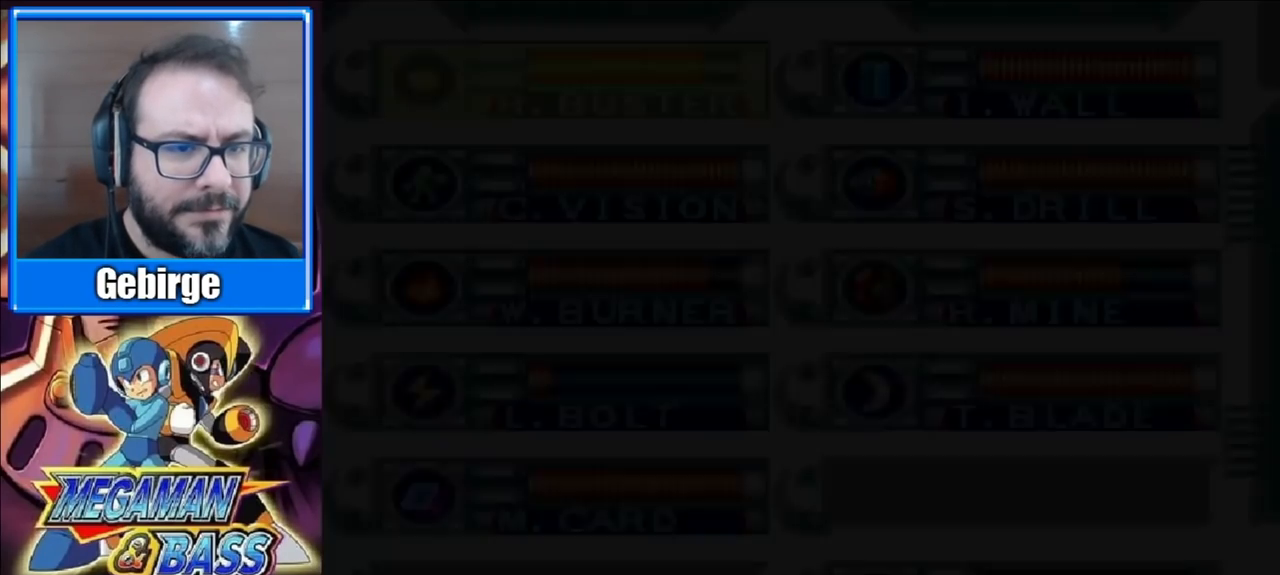
{"buttons": ["X", "DPAD_RIGHT"], "right_stick": "center", "events": [[483, "DPAD_RIGHT", "down"]]}
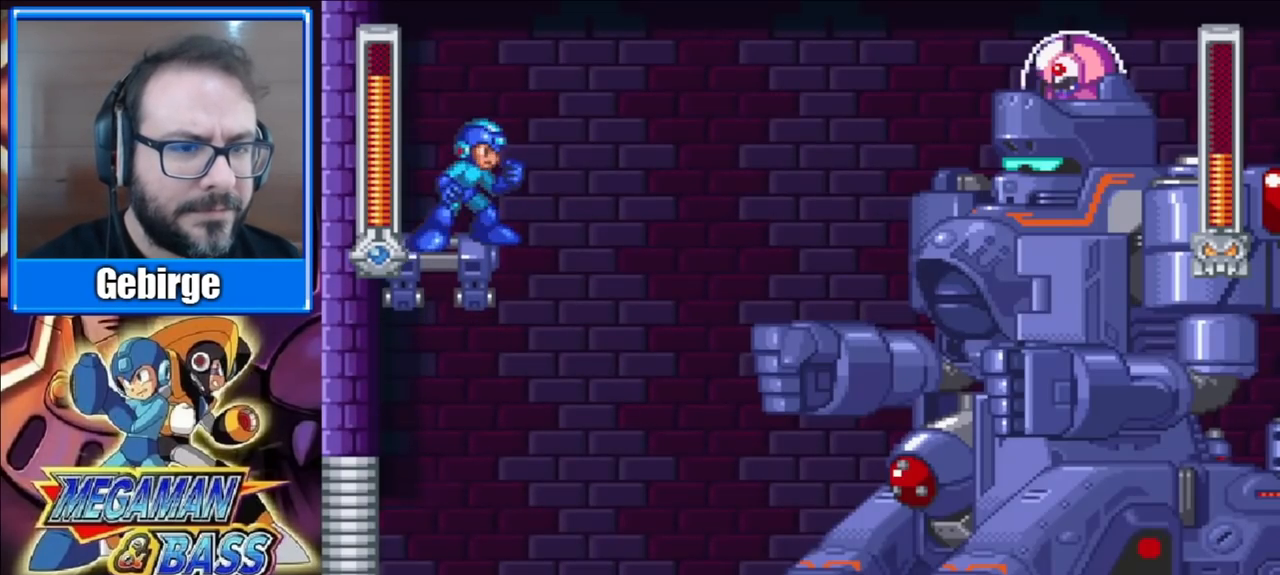
{"buttons": ["X"], "right_stick": "center", "events": [[100, "DPAD_RIGHT", "up"]]}
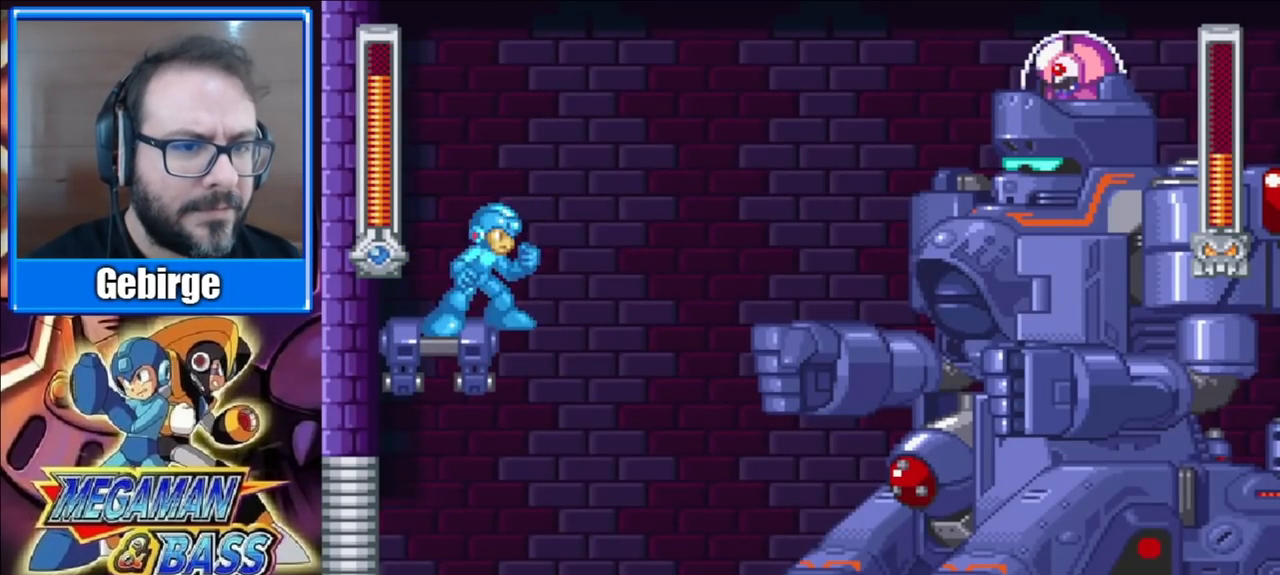
{"buttons": ["X"], "right_stick": "center", "events": []}
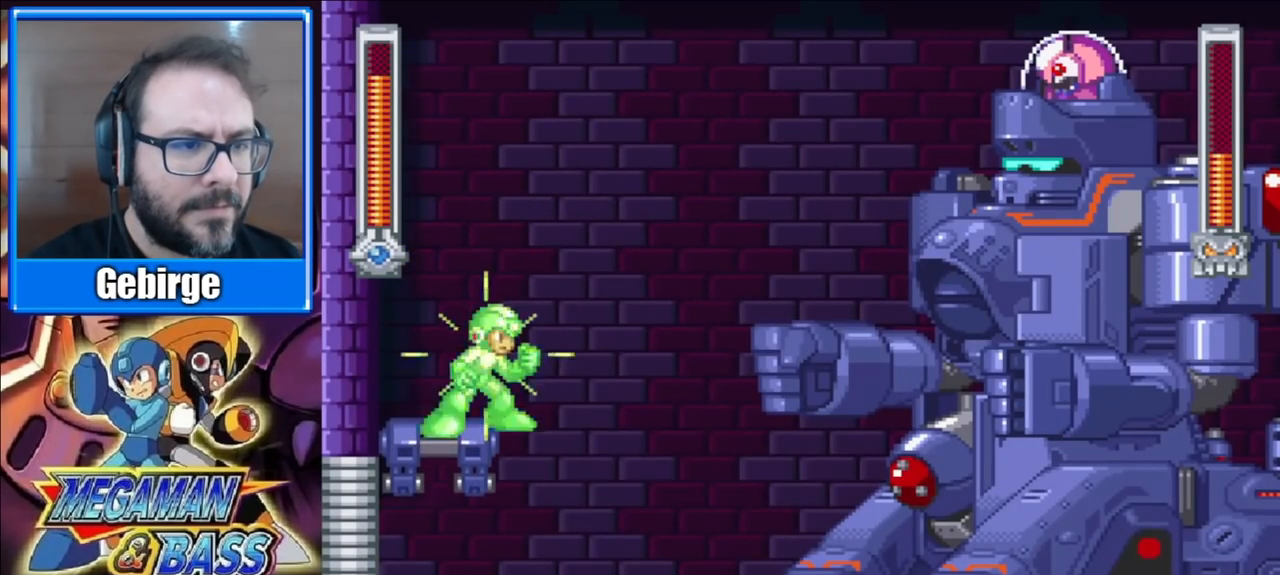
{"buttons": ["A", "X", "DPAD_RIGHT"], "right_stick": "center", "events": [[350, "DPAD_RIGHT", "down"], [400, "A", "down"]]}
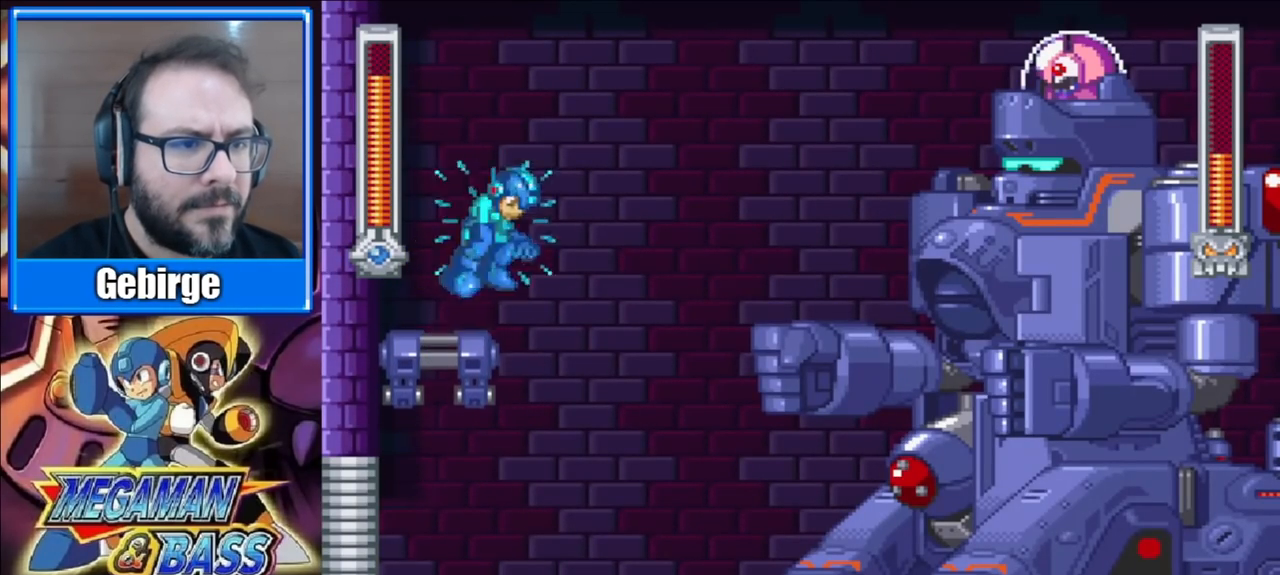
{"buttons": ["X"], "right_stick": "center", "events": [[183, "A", "up"], [183, "X", "up"], [267, "X", "down"], [417, "DPAD_RIGHT", "up"]]}
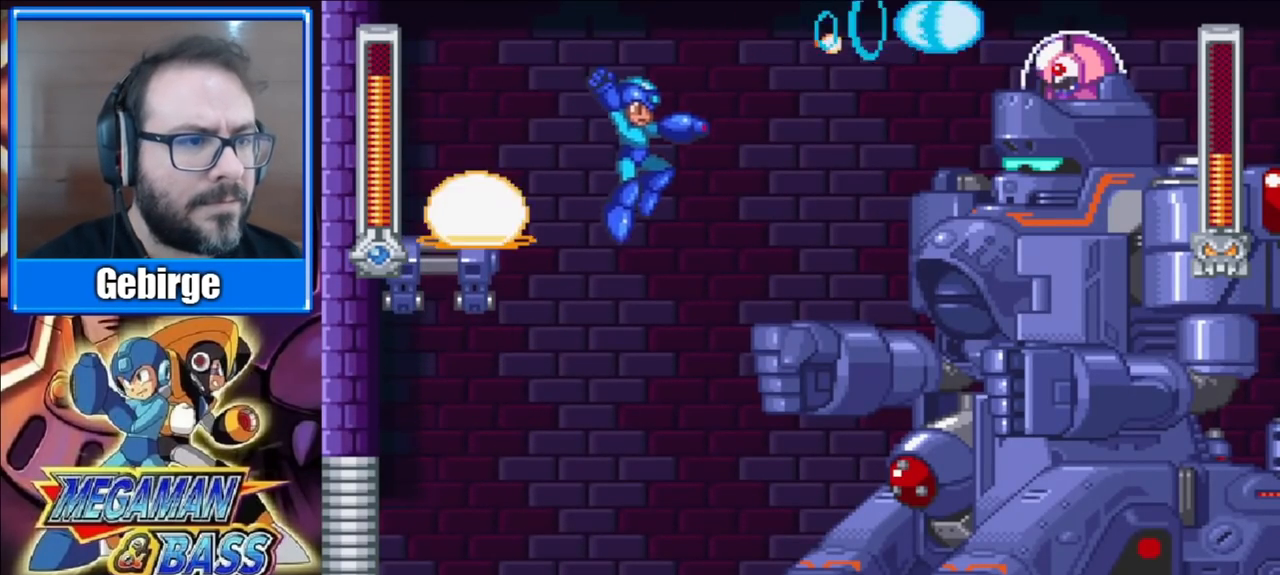
{"buttons": ["X", "DPAD_LEFT"], "right_stick": "center", "events": [[183, "DPAD_LEFT", "down"]]}
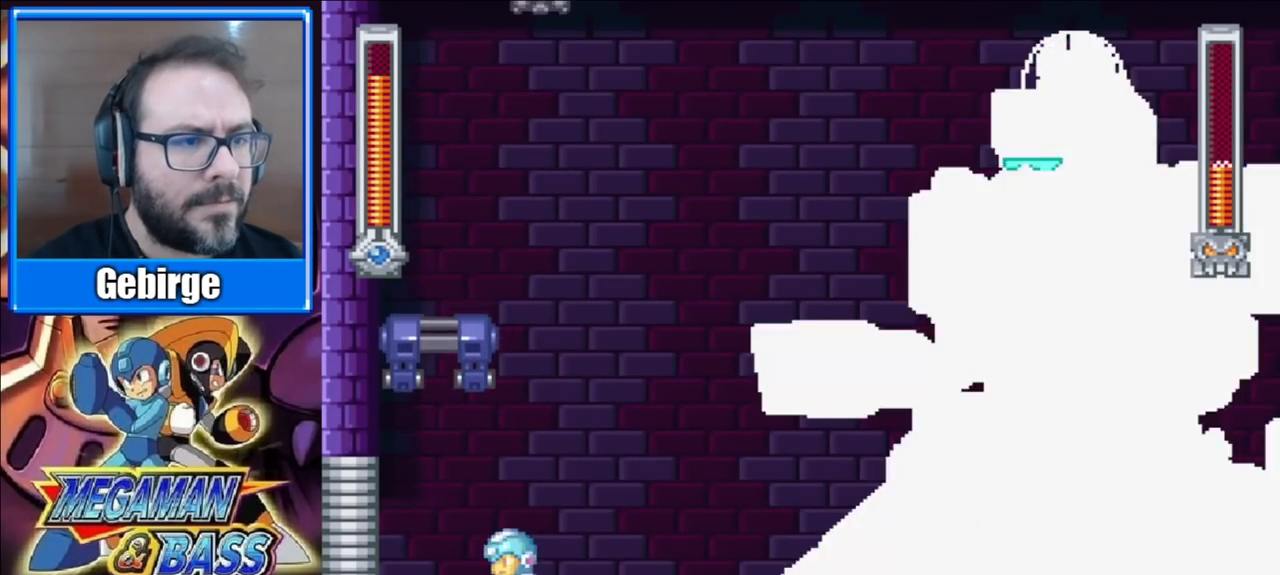
{"buttons": ["X"], "right_stick": "center", "events": [[417, "DPAD_LEFT", "up"]]}
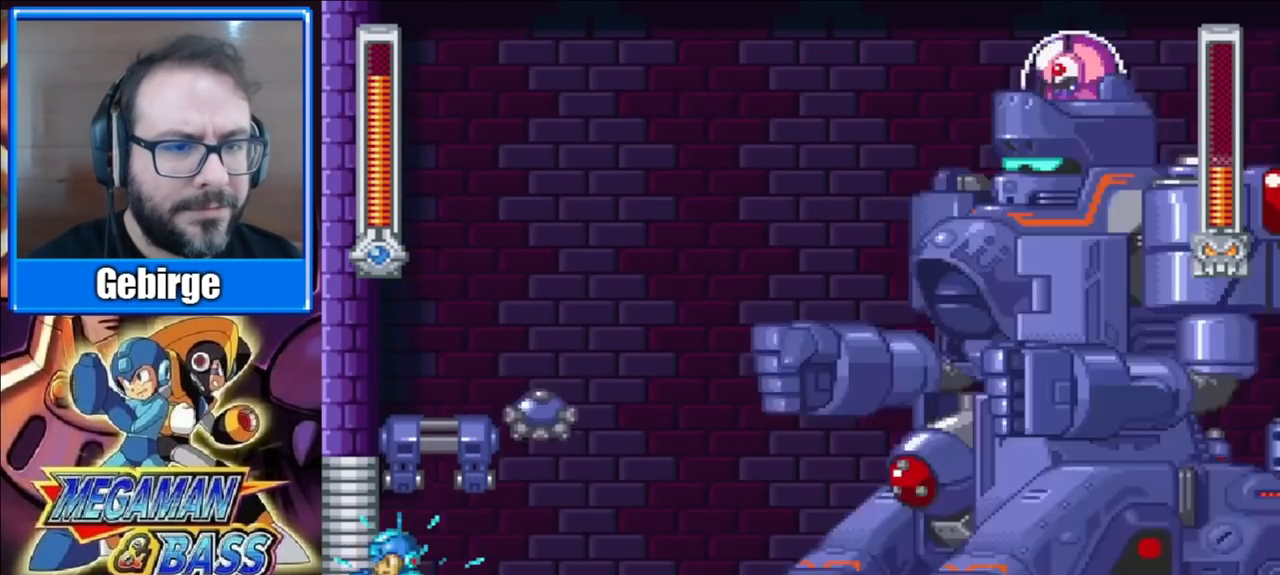
{"buttons": ["X"], "right_stick": "center", "events": []}
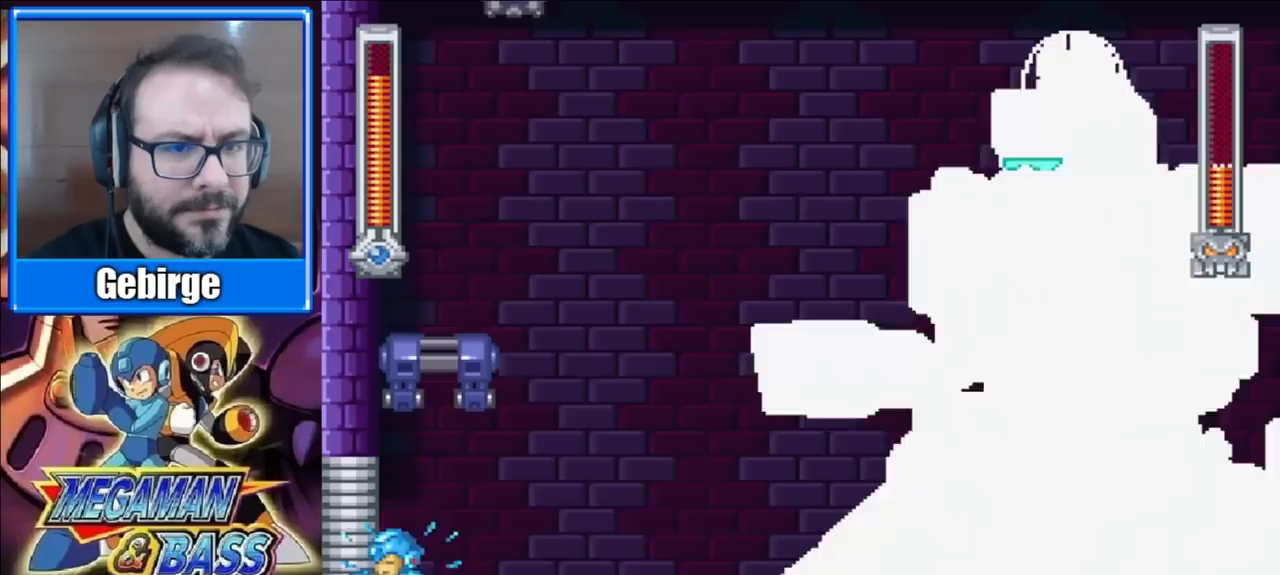
{"buttons": ["X"], "right_stick": "center", "events": []}
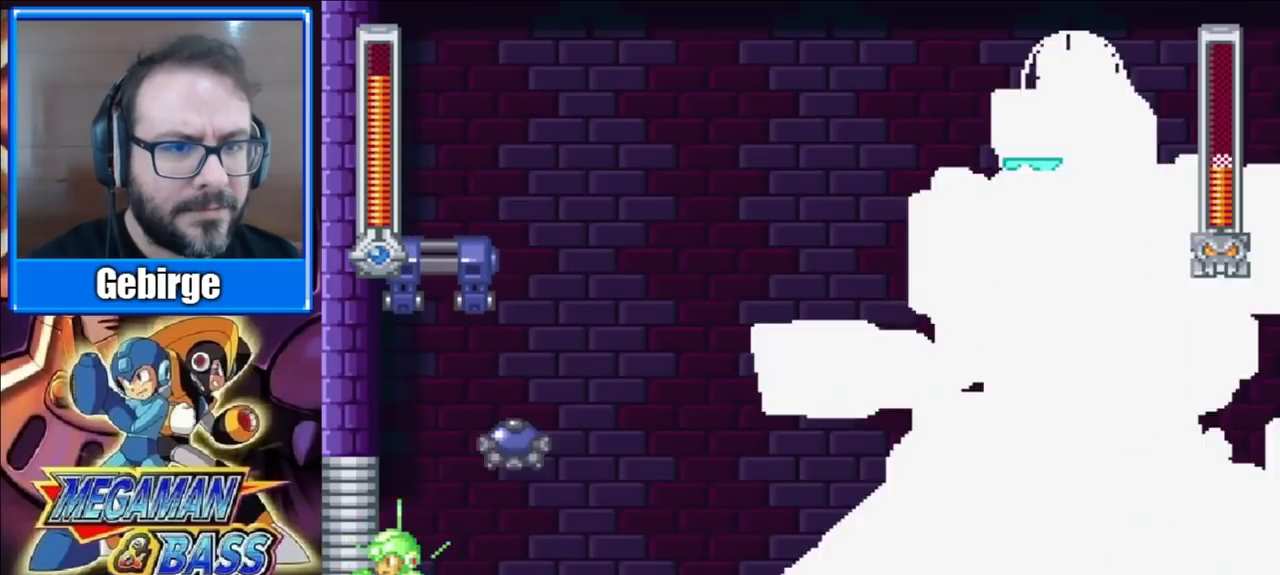
{"buttons": ["X"], "right_stick": "center", "events": []}
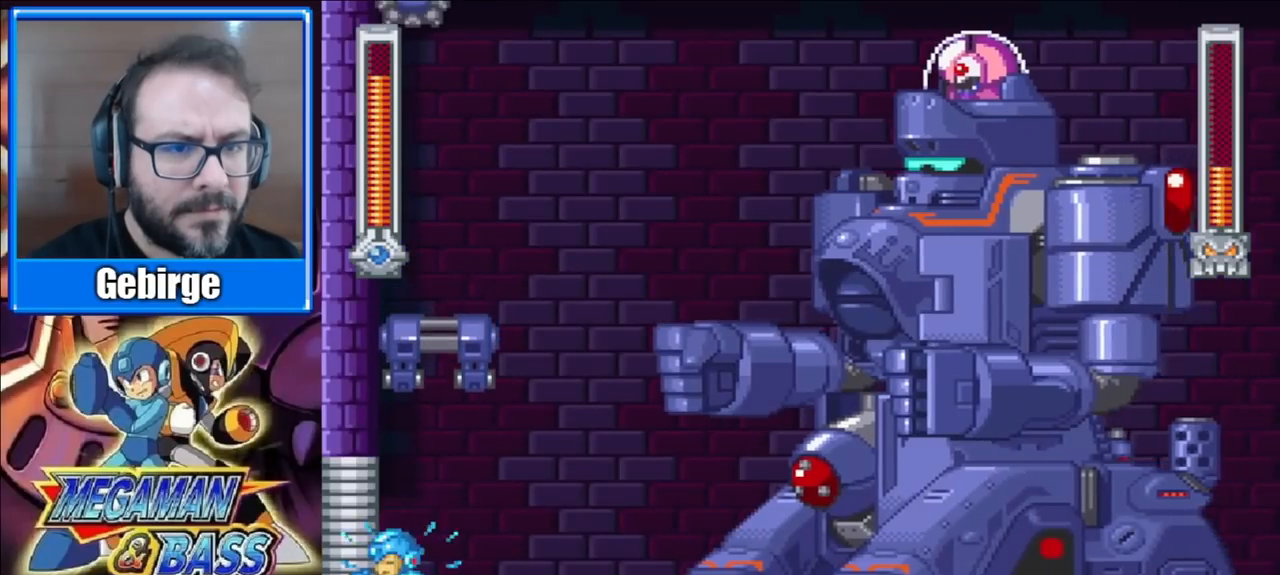
{"buttons": ["X"], "right_stick": "center", "events": []}
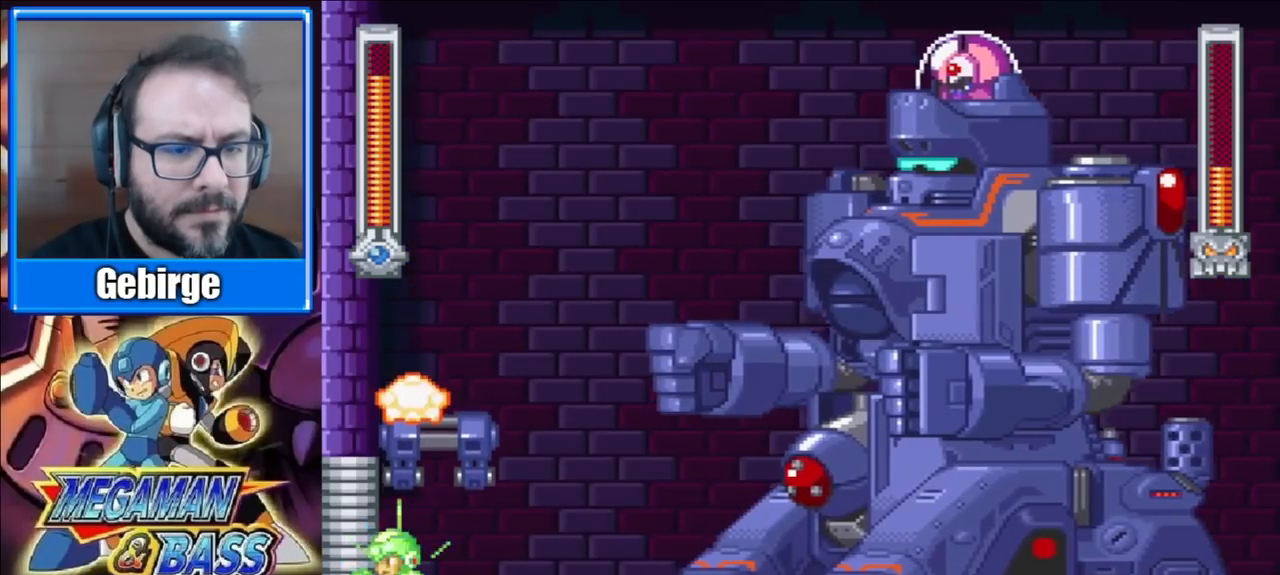
{"buttons": ["X", "DPAD_RIGHT"], "right_stick": "center", "events": [[233, "DPAD_RIGHT", "down"]]}